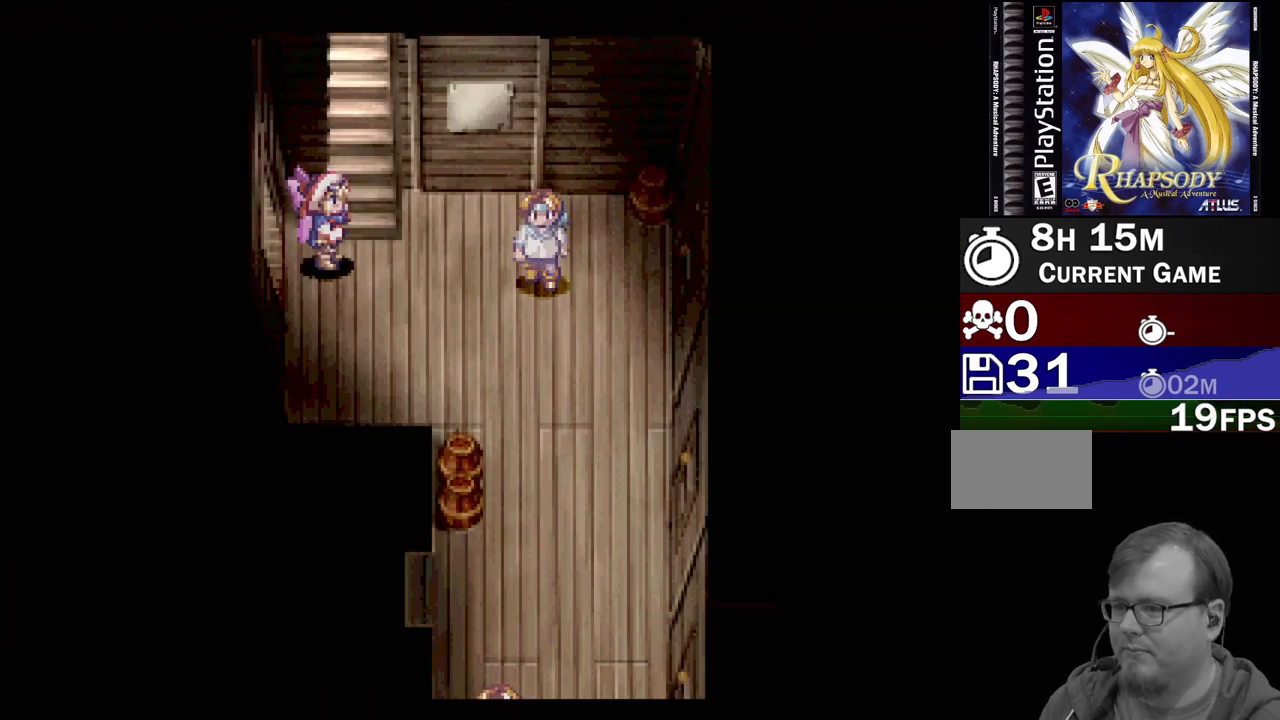
Gameplay with a controller (PlayStation layout); each line is a JSON object with the inputs held at the frame after it. "events" lists button and stick changes between this image and that frame as [ms after this image, input, new state], when the widget could be followed in between. Not read: L3 R3.
{"buttons": ["TRIANGLE", "DPAD_RIGHT"], "events": [[33, "DPAD_RIGHT", "down"], [50, "DPAD_DOWN", "down"], [400, "DPAD_DOWN", "up"]]}
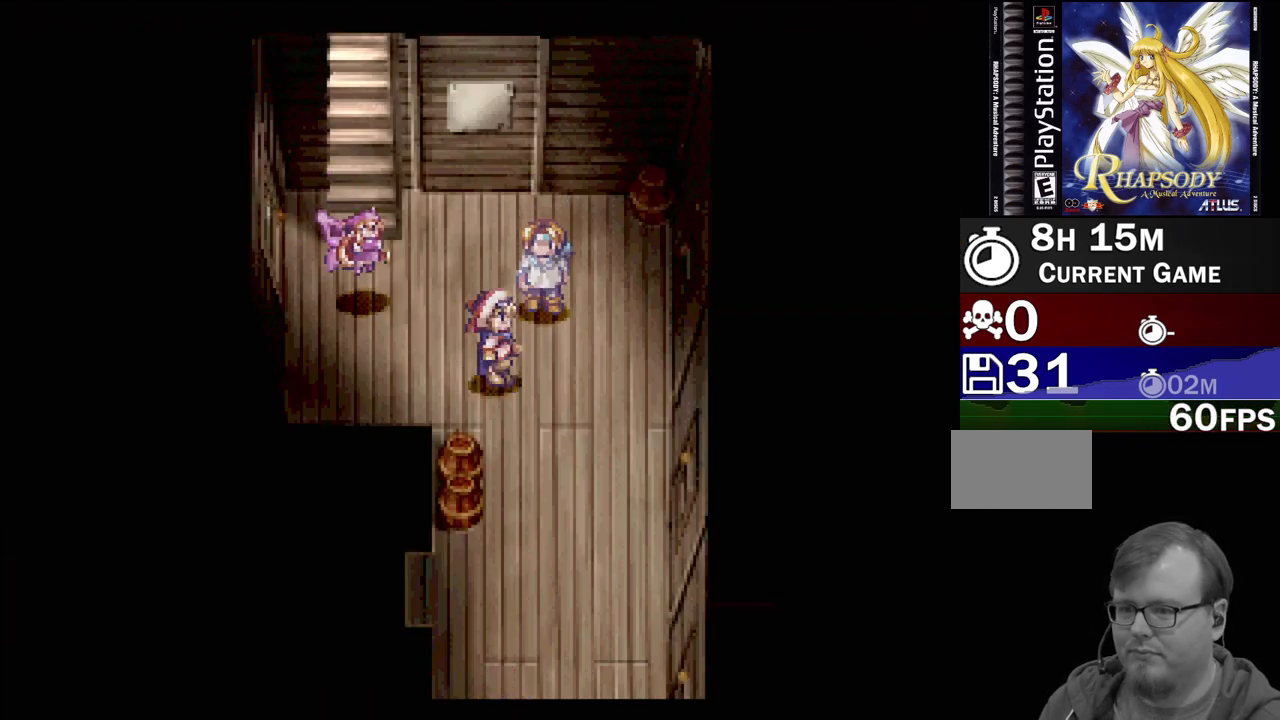
{"buttons": ["TRIANGLE", "DPAD_UP"], "events": [[83, "DPAD_UP", "down"], [433, "DPAD_RIGHT", "up"]]}
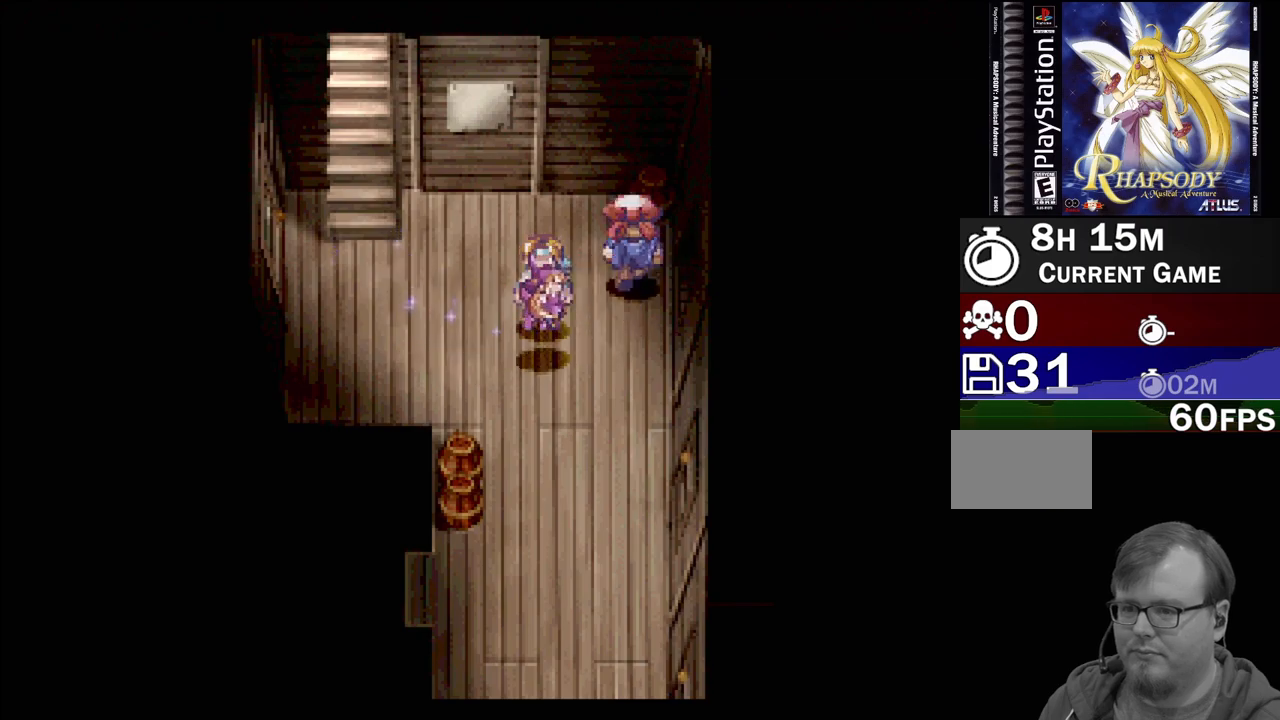
{"buttons": [], "events": [[67, "TRIANGLE", "up"], [150, "DPAD_UP", "up"], [233, "CROSS", "down"], [383, "CROSS", "up"]]}
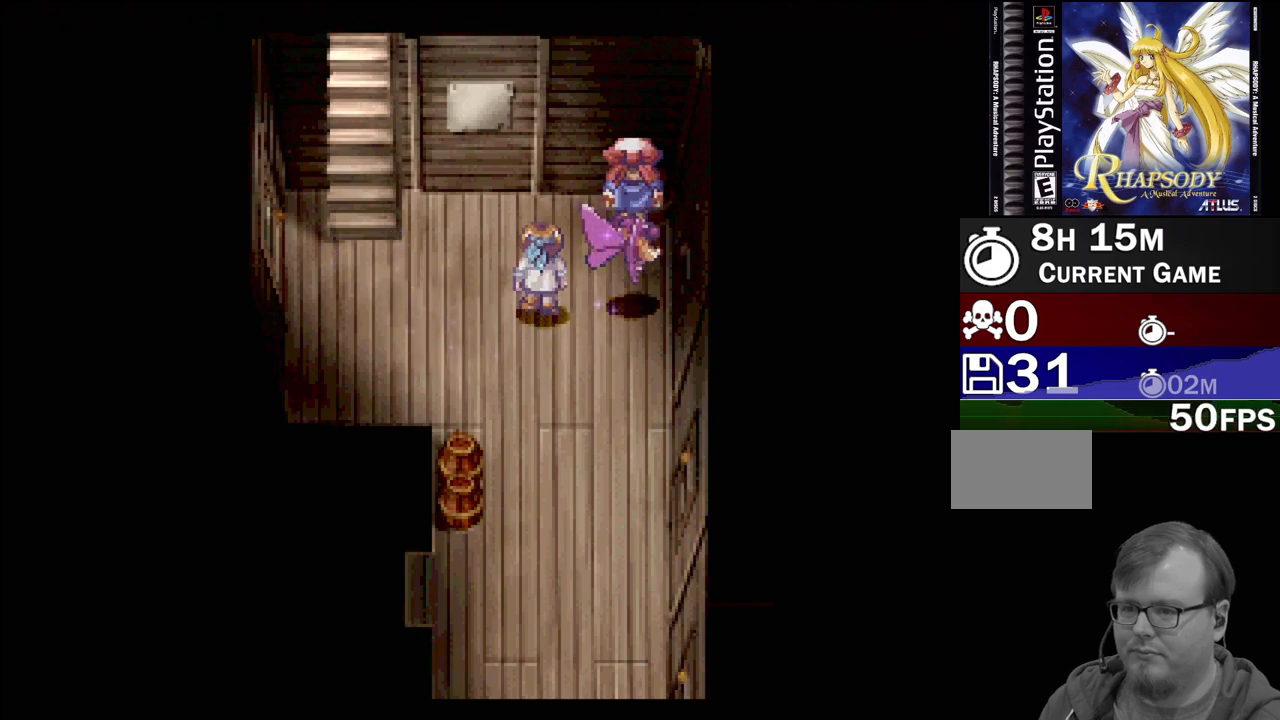
{"buttons": ["TRIANGLE", "DPAD_RIGHT"], "events": [[50, "CROSS", "down"], [150, "DPAD_DOWN", "down"], [200, "CROSS", "up"], [467, "DPAD_RIGHT", "down"], [467, "TRIANGLE", "down"], [483, "DPAD_DOWN", "up"]]}
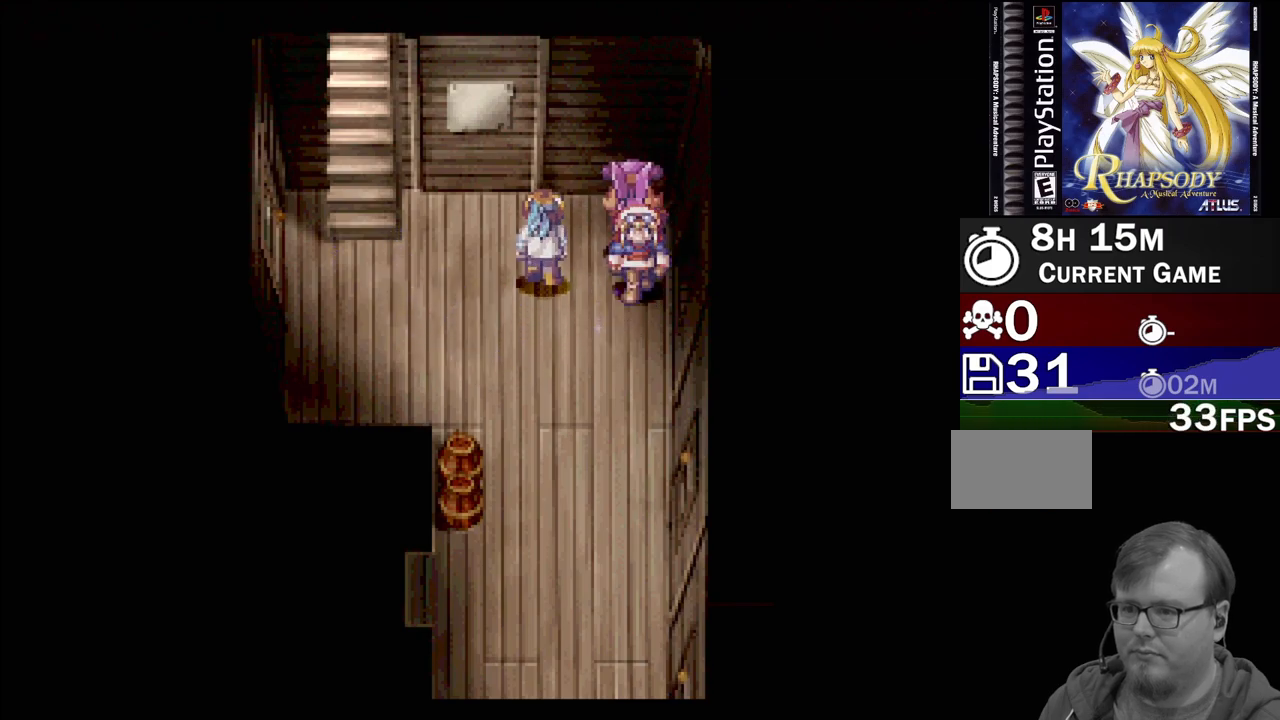
{"buttons": [], "events": [[233, "TRIANGLE", "up"], [250, "DPAD_RIGHT", "up"]]}
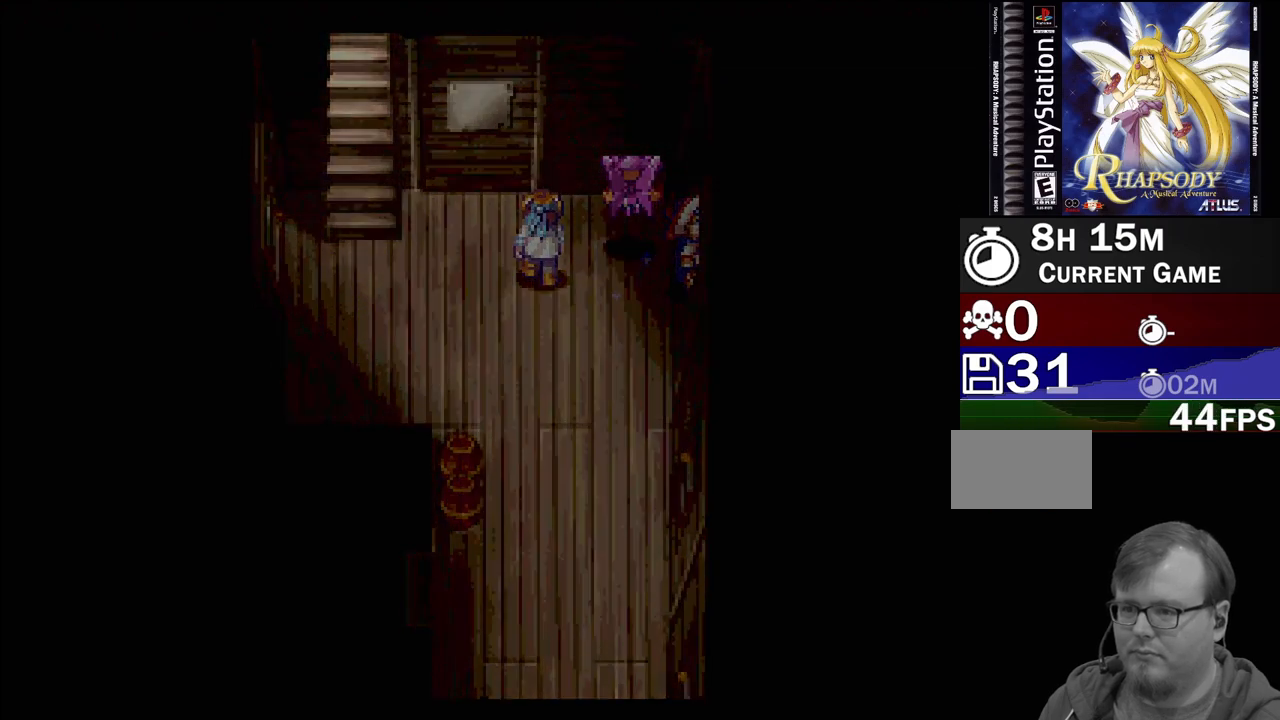
{"buttons": [], "events": []}
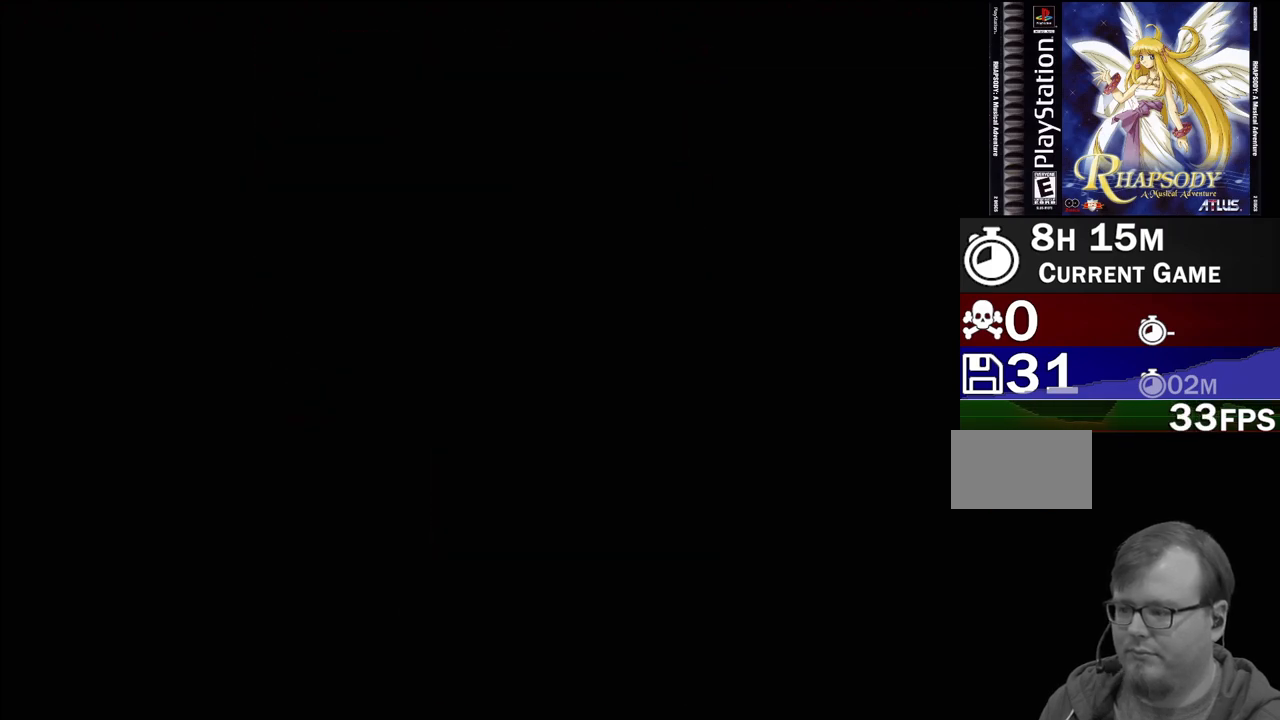
{"buttons": [], "events": []}
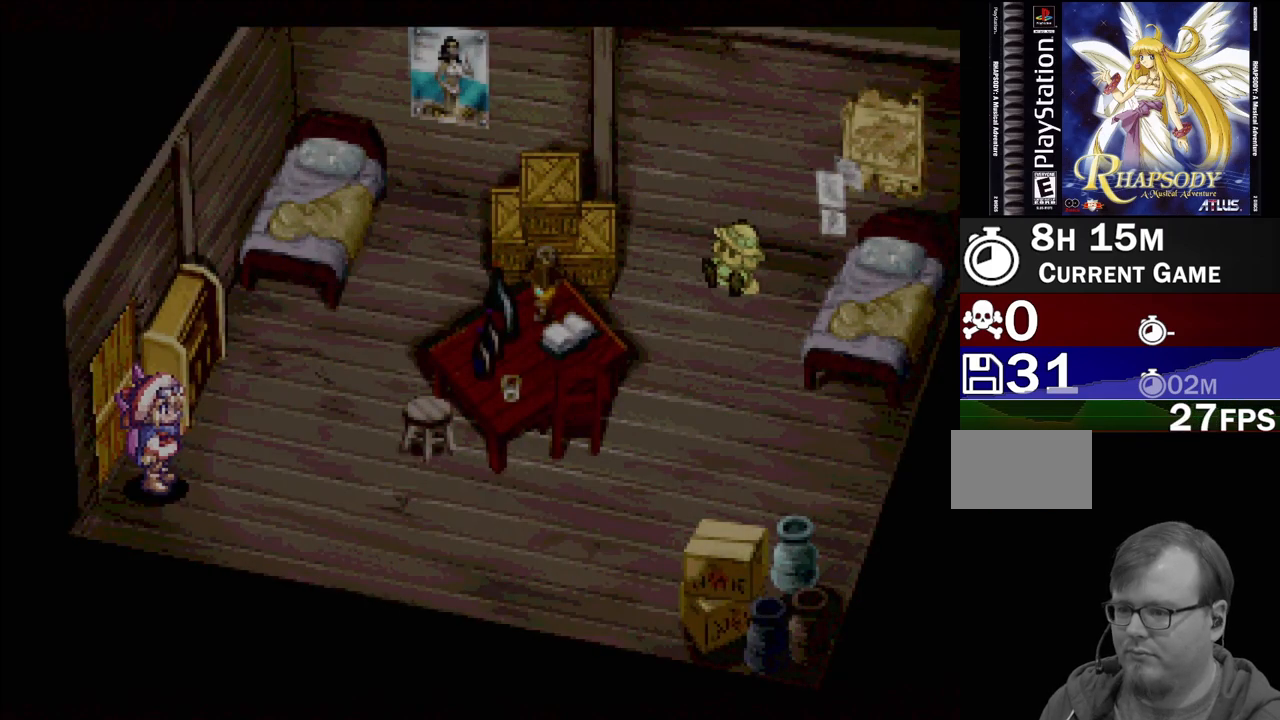
{"buttons": ["TRIANGLE"], "events": [[267, "DPAD_RIGHT", "down"], [283, "TRIANGLE", "down"], [467, "DPAD_RIGHT", "up"]]}
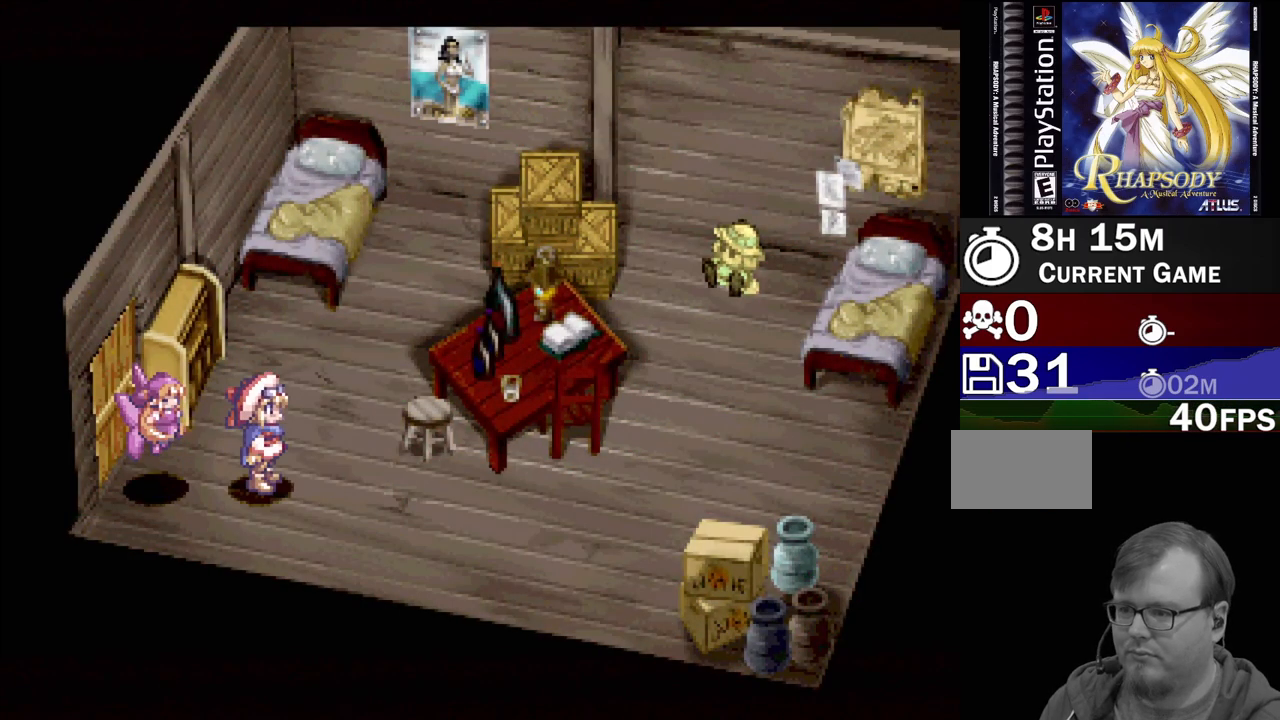
{"buttons": ["TRIANGLE", "DPAD_RIGHT"], "events": [[400, "DPAD_RIGHT", "down"]]}
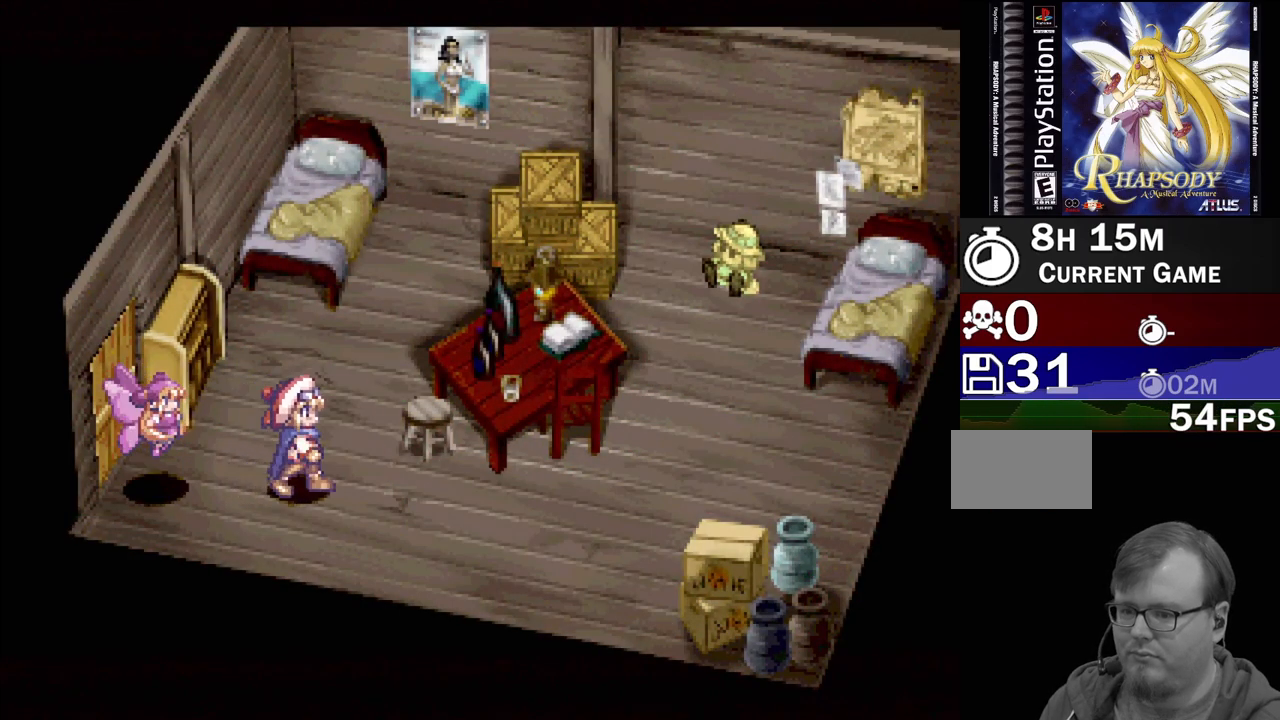
{"buttons": ["TRIANGLE", "DPAD_DOWN", "DPAD_RIGHT"], "events": [[67, "DPAD_DOWN", "down"], [333, "DPAD_DOWN", "up"], [433, "DPAD_DOWN", "down"]]}
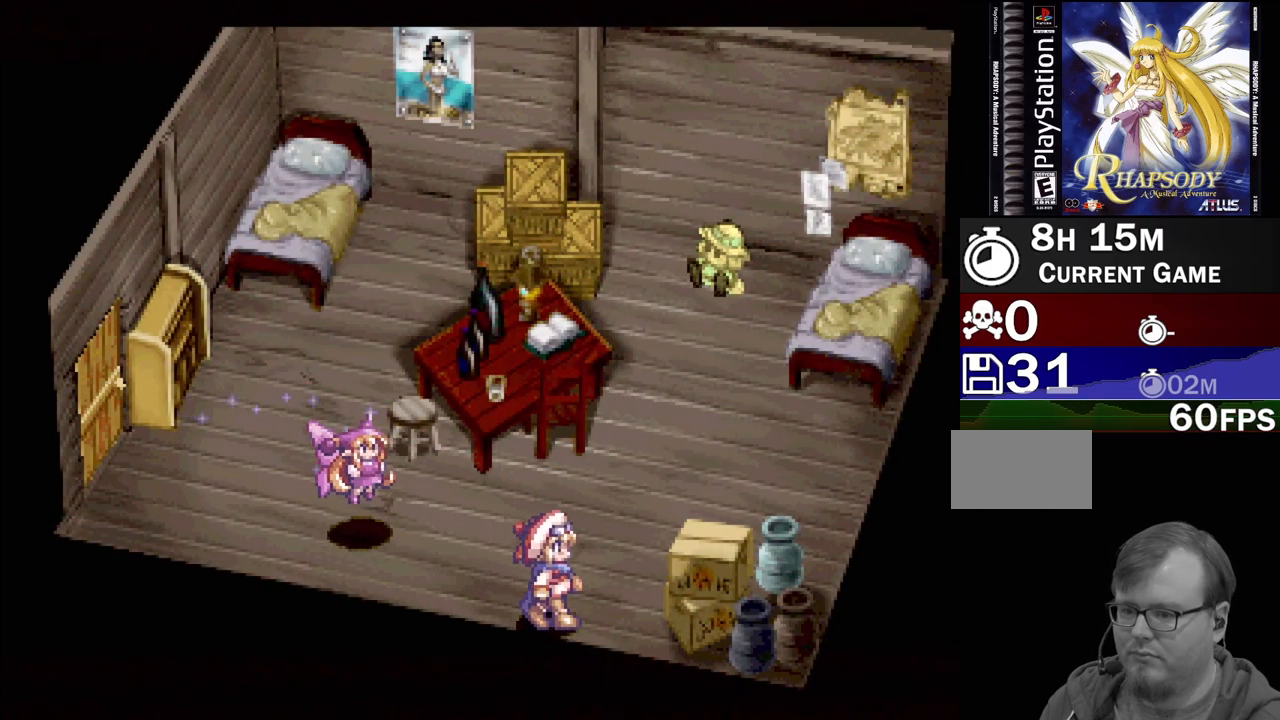
{"buttons": [], "events": [[67, "DPAD_DOWN", "up"], [83, "TRIANGLE", "up"], [267, "CROSS", "down"], [317, "DPAD_RIGHT", "up"], [400, "CROSS", "up"]]}
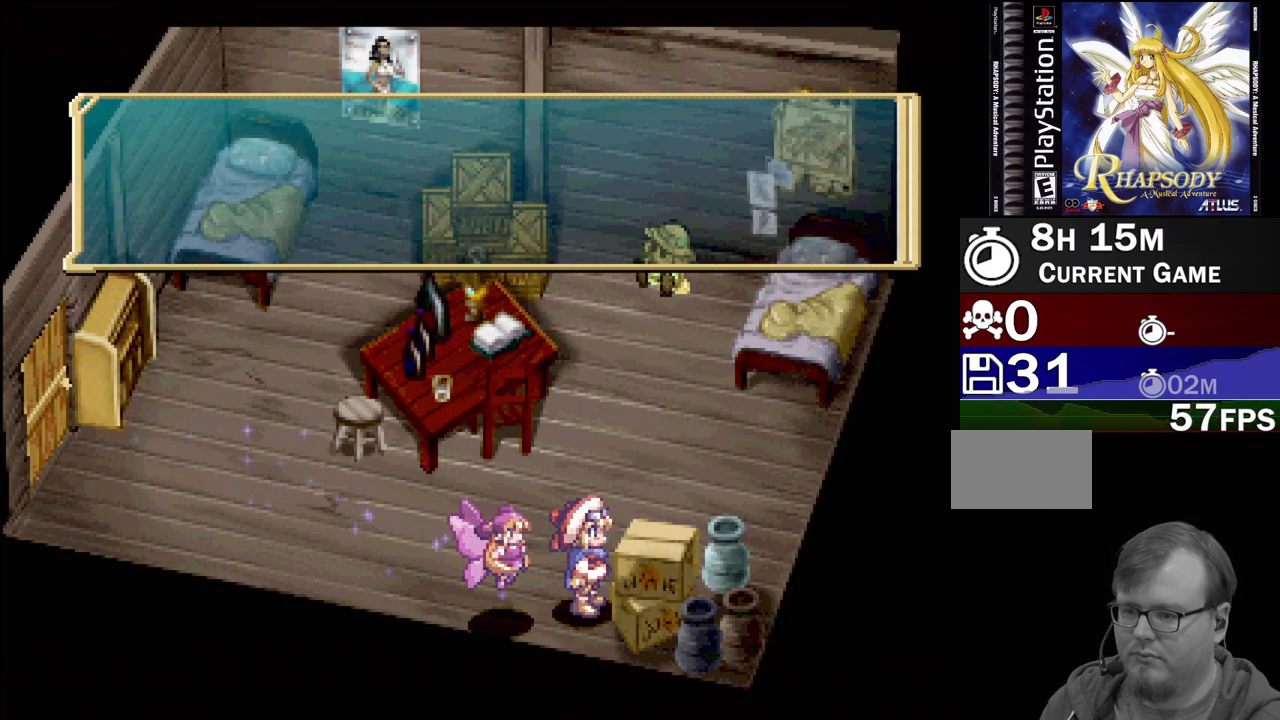
{"buttons": [], "events": [[83, "DPAD_UP", "down"], [183, "DPAD_UP", "up"]]}
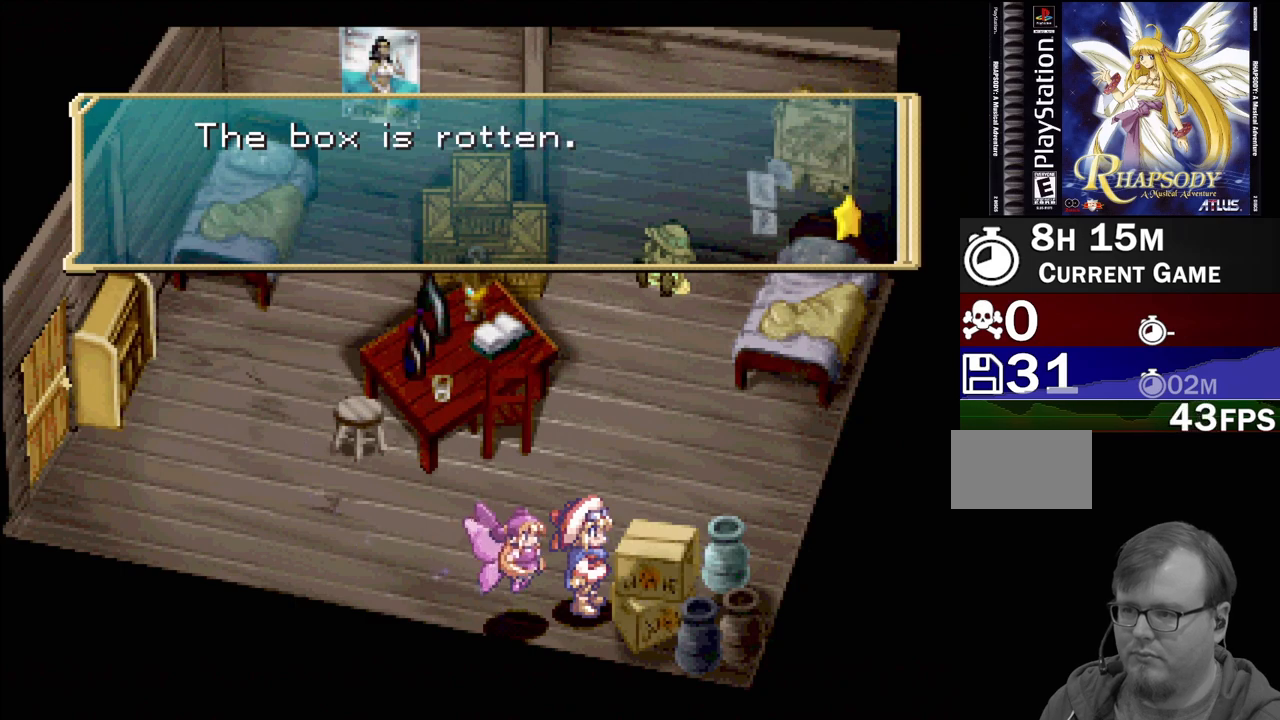
{"buttons": [], "events": [[317, "CROSS", "down"], [467, "CROSS", "up"]]}
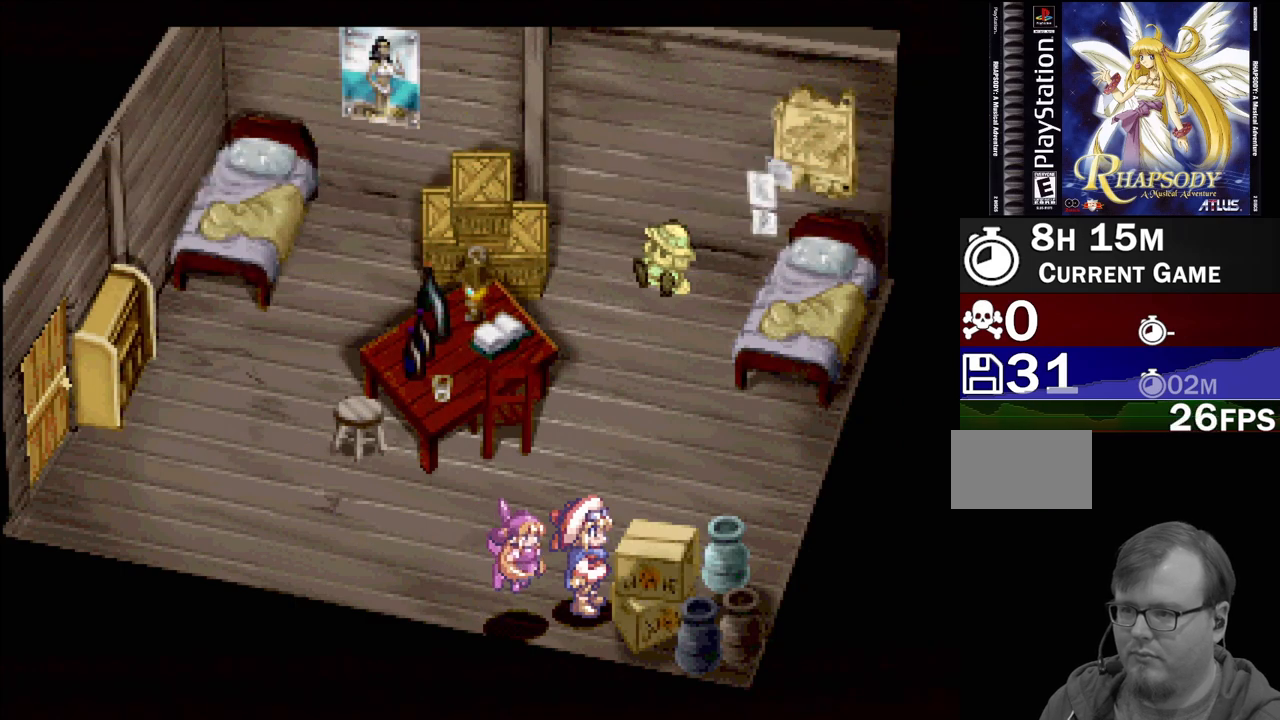
{"buttons": ["TRIANGLE", "DPAD_LEFT"], "events": [[250, "DPAD_LEFT", "down"], [250, "DPAD_UP", "down"], [250, "TRIANGLE", "down"], [333, "DPAD_UP", "up"]]}
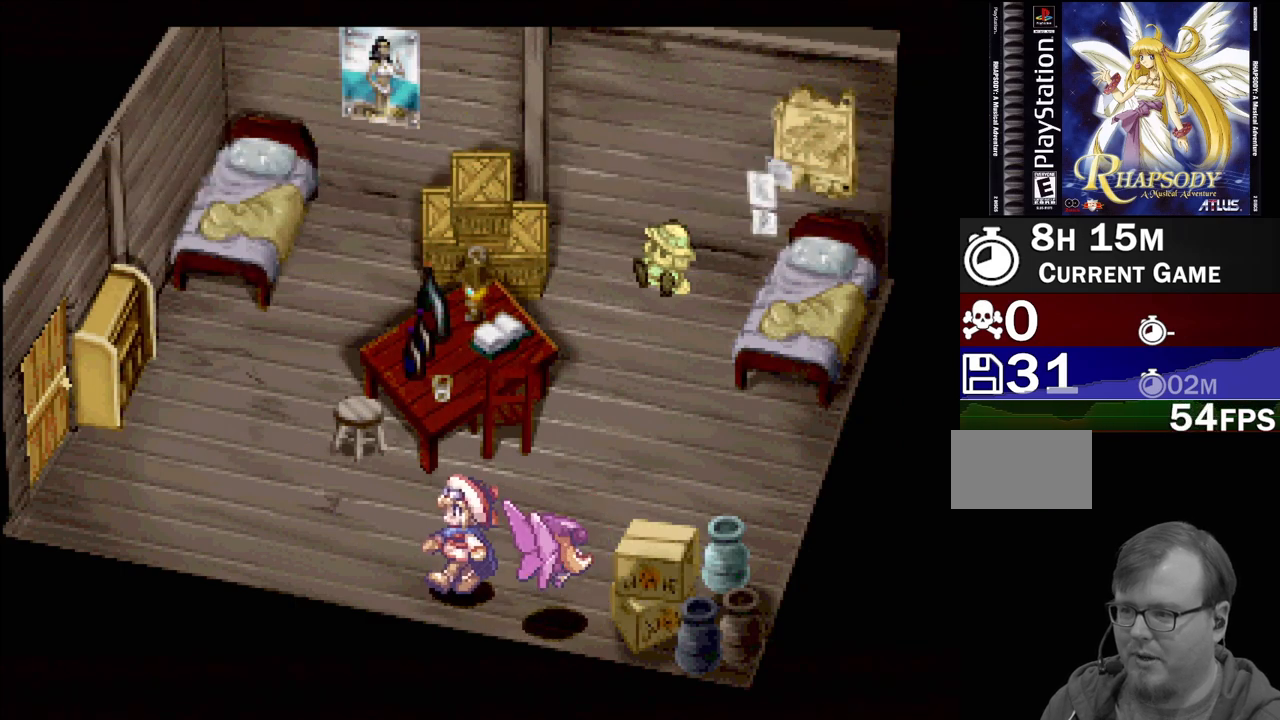
{"buttons": ["TRIANGLE", "DPAD_UP", "DPAD_LEFT"], "events": [[167, "DPAD_UP", "down"]]}
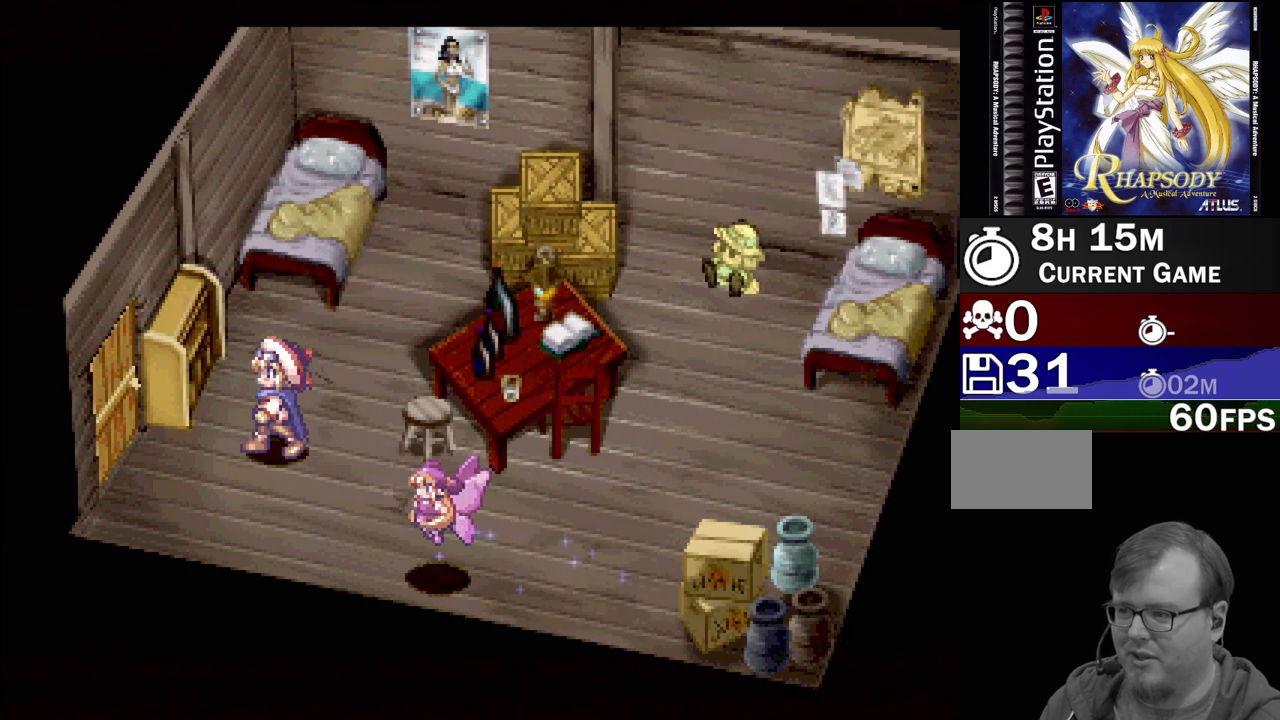
{"buttons": [], "events": [[200, "DPAD_LEFT", "up"], [200, "DPAD_UP", "up"], [200, "TRIANGLE", "up"], [217, "CROSS", "down"], [350, "CROSS", "up"]]}
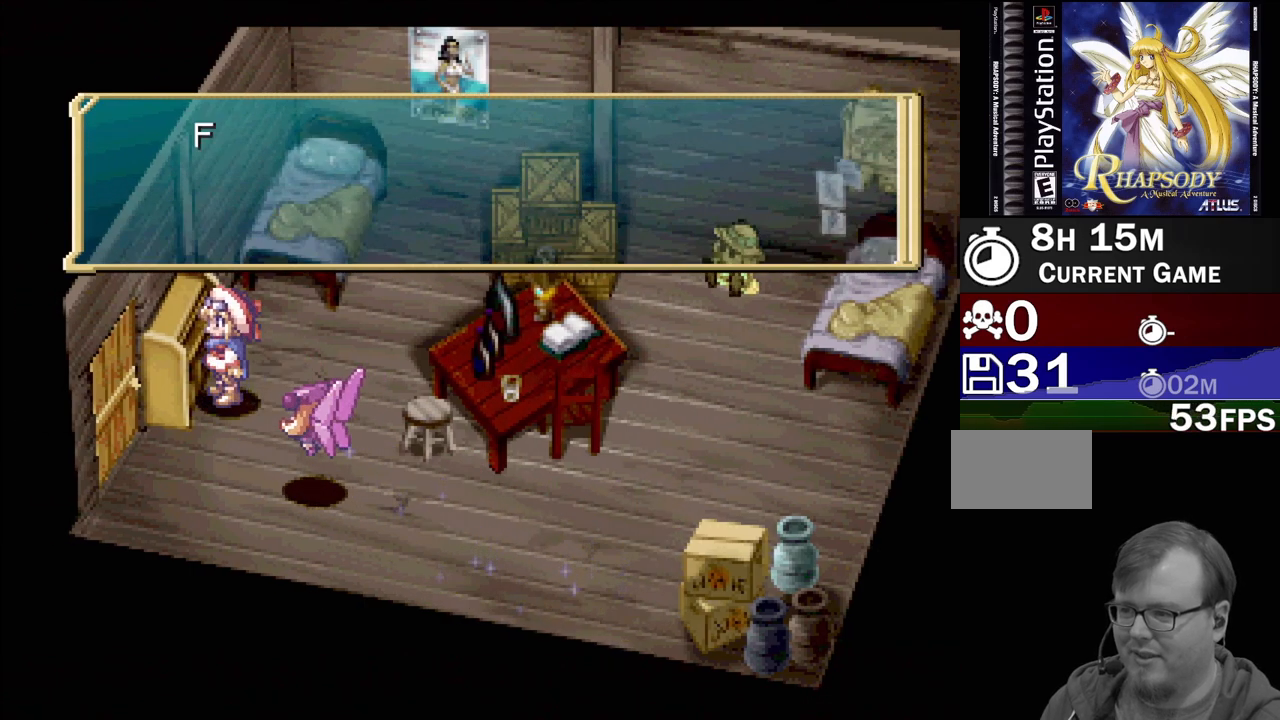
{"buttons": [], "events": []}
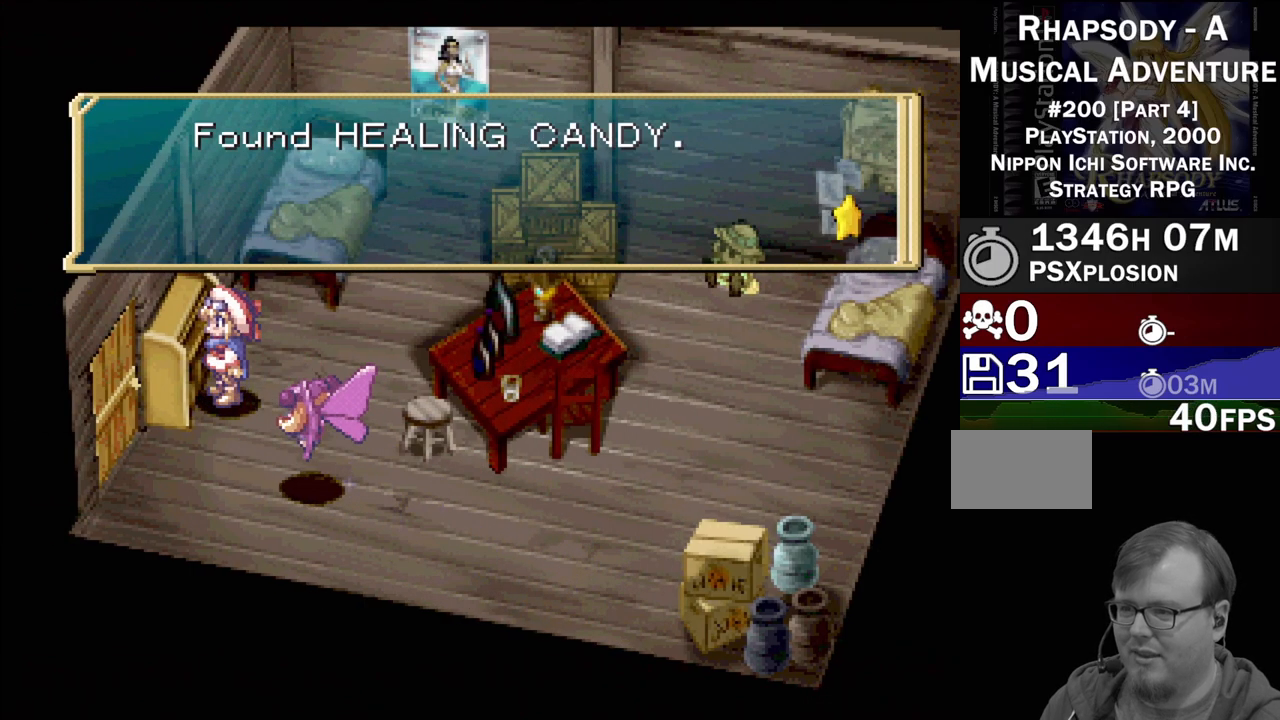
{"buttons": ["TRIANGLE", "DPAD_RIGHT"], "events": [[250, "CROSS", "down"], [367, "CROSS", "up"], [400, "DPAD_RIGHT", "down"], [483, "TRIANGLE", "down"]]}
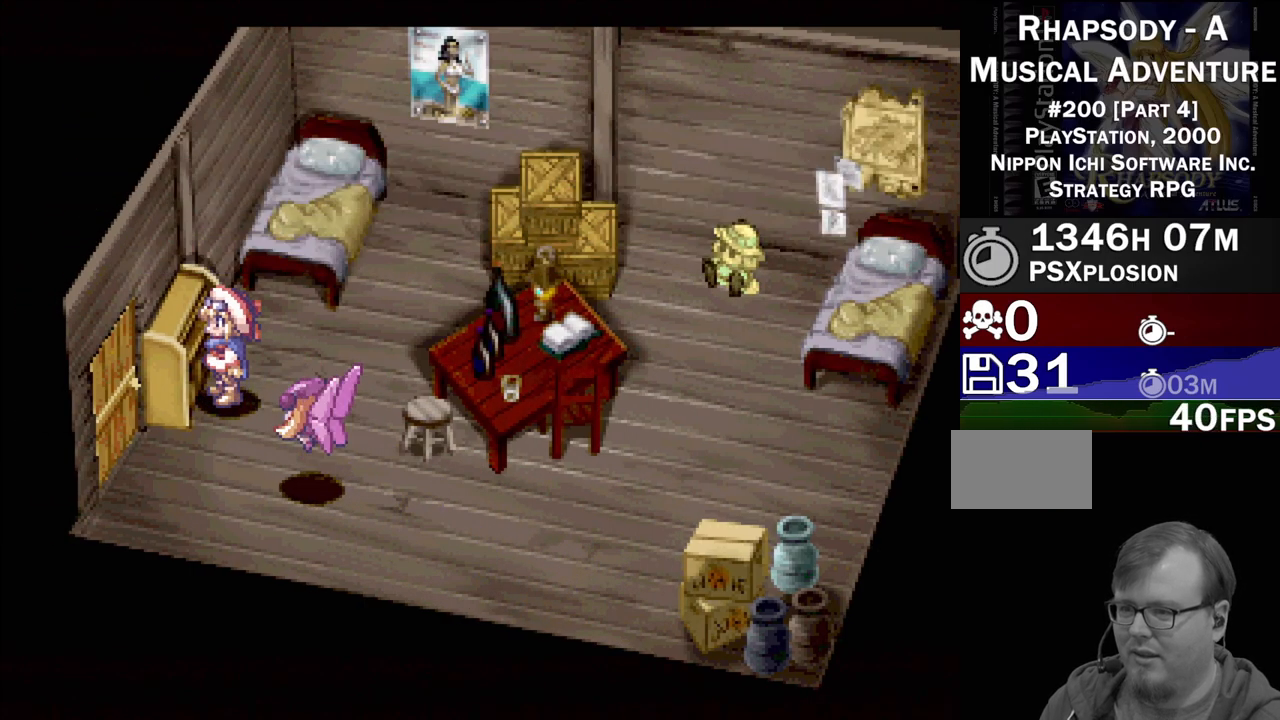
{"buttons": ["TRIANGLE", "DPAD_RIGHT"], "events": [[133, "DPAD_UP", "down"], [267, "DPAD_UP", "up"], [417, "DPAD_DOWN", "down"], [500, "DPAD_DOWN", "up"]]}
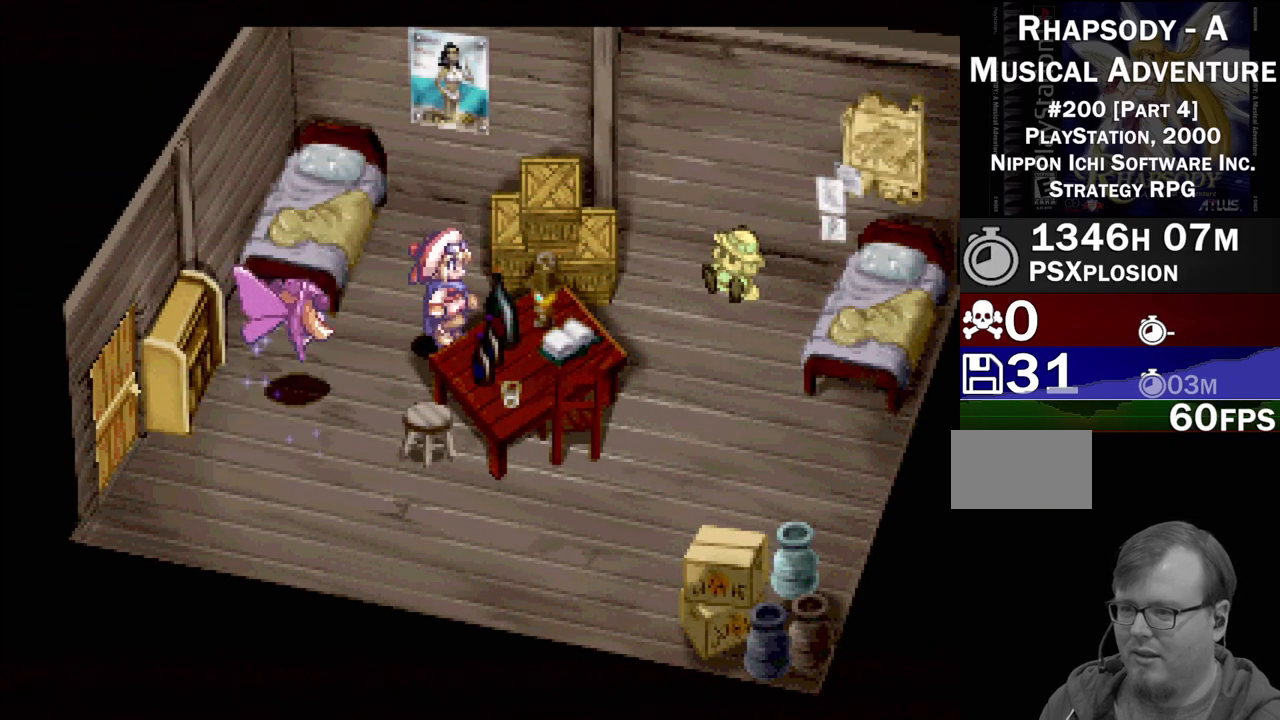
{"buttons": [], "events": [[83, "DPAD_UP", "down"], [133, "DPAD_RIGHT", "up"], [133, "TRIANGLE", "up"], [183, "DPAD_RIGHT", "down"], [250, "CROSS", "down"], [250, "DPAD_UP", "up"], [283, "DPAD_RIGHT", "up"], [400, "CROSS", "up"]]}
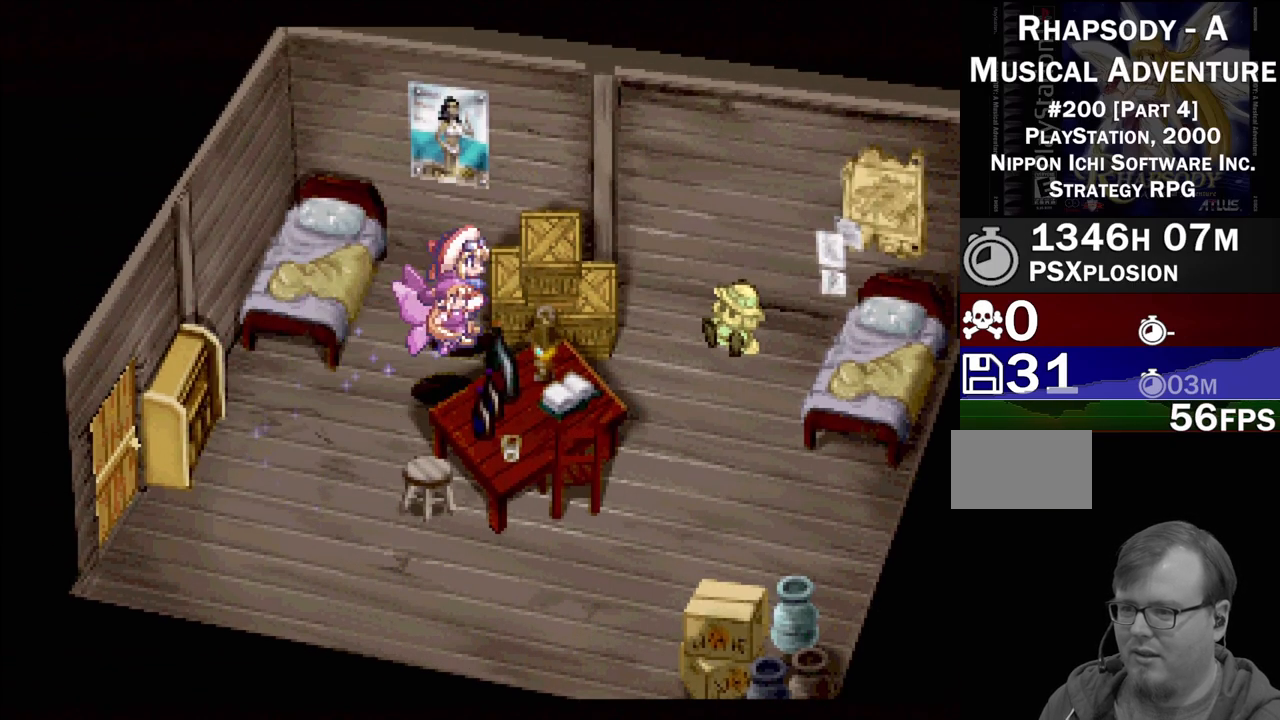
{"buttons": ["TRIANGLE", "DPAD_DOWN", "DPAD_LEFT"], "events": [[83, "CROSS", "down"], [167, "DPAD_DOWN", "down"], [167, "DPAD_LEFT", "down"], [200, "CROSS", "up"], [300, "TRIANGLE", "down"]]}
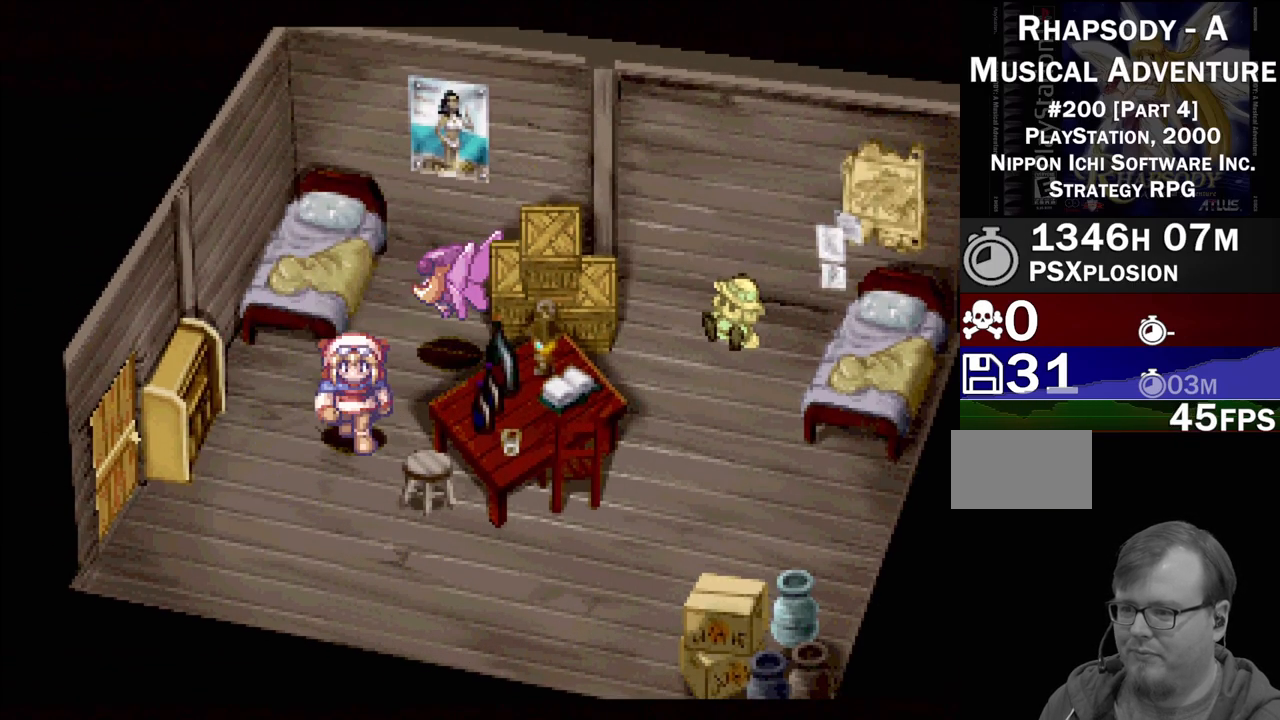
{"buttons": ["TRIANGLE", "DPAD_RIGHT"], "events": [[67, "DPAD_LEFT", "up"], [133, "DPAD_RIGHT", "down"], [200, "DPAD_DOWN", "up"]]}
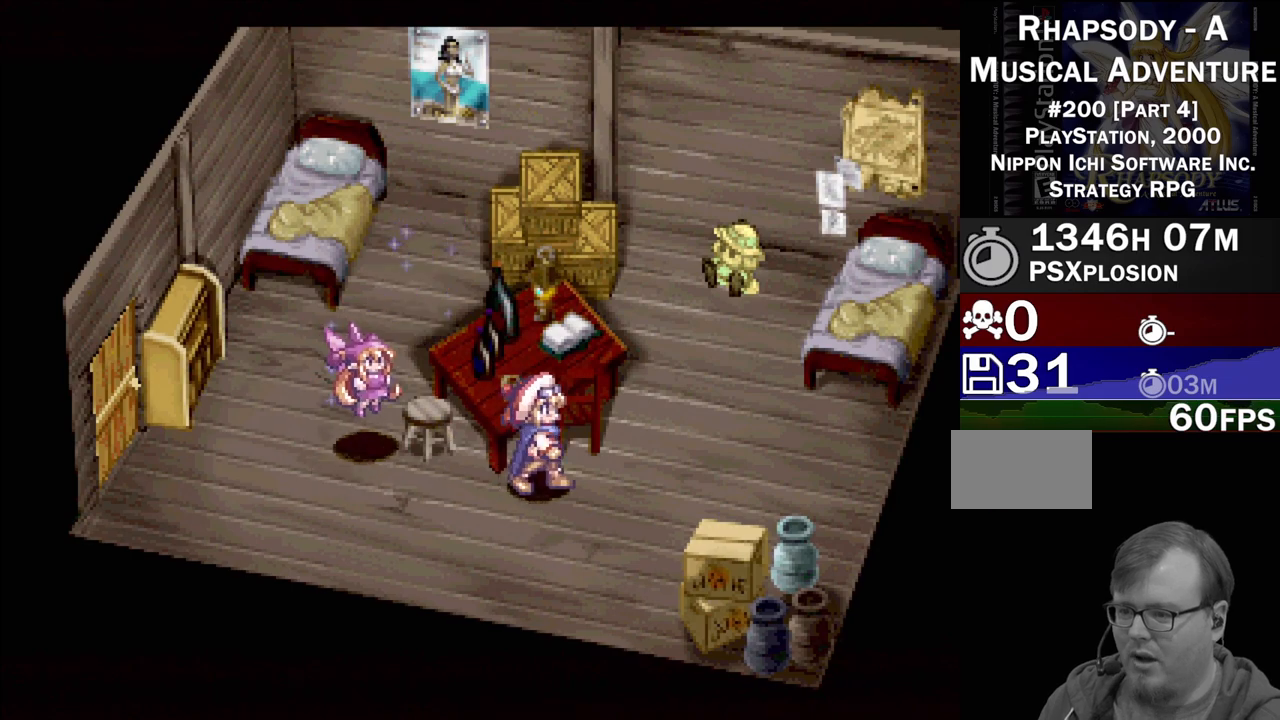
{"buttons": ["DPAD_UP"], "events": [[183, "DPAD_UP", "down"], [333, "DPAD_RIGHT", "up"], [467, "DPAD_RIGHT", "down"], [500, "DPAD_RIGHT", "up"], [500, "TRIANGLE", "up"]]}
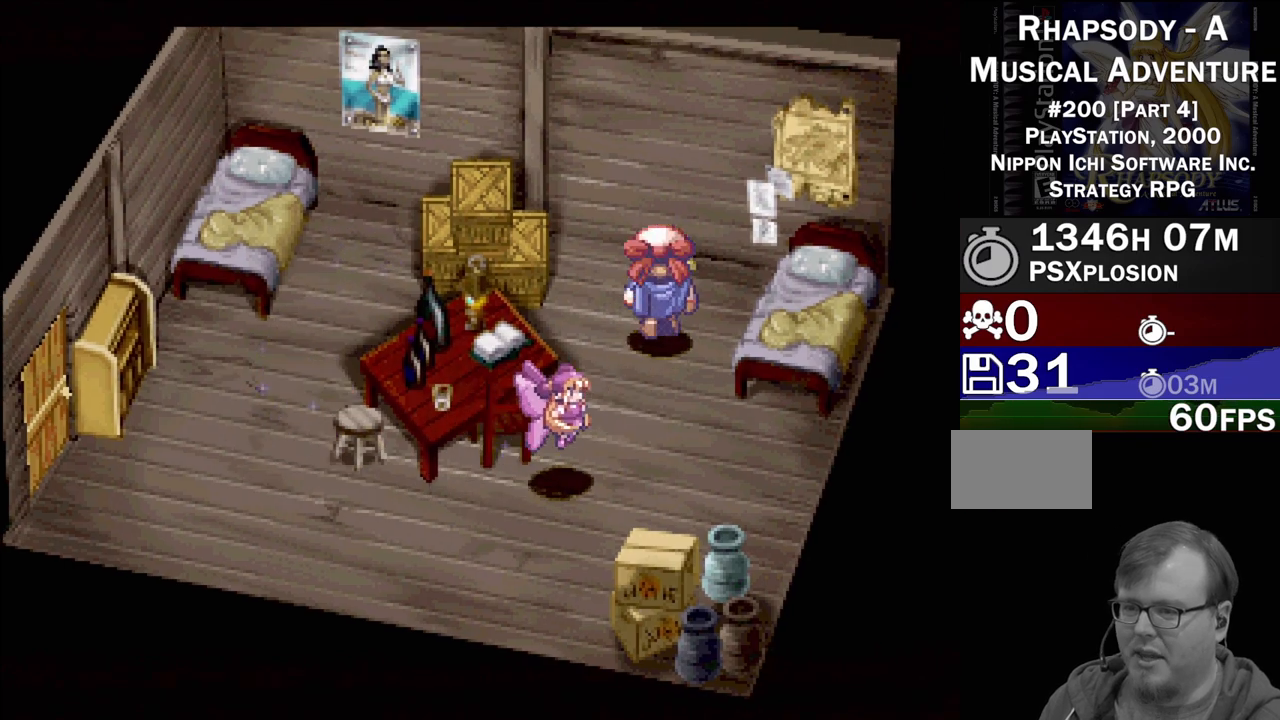
{"buttons": [], "events": [[133, "CROSS", "down"], [167, "DPAD_UP", "up"], [250, "CROSS", "up"]]}
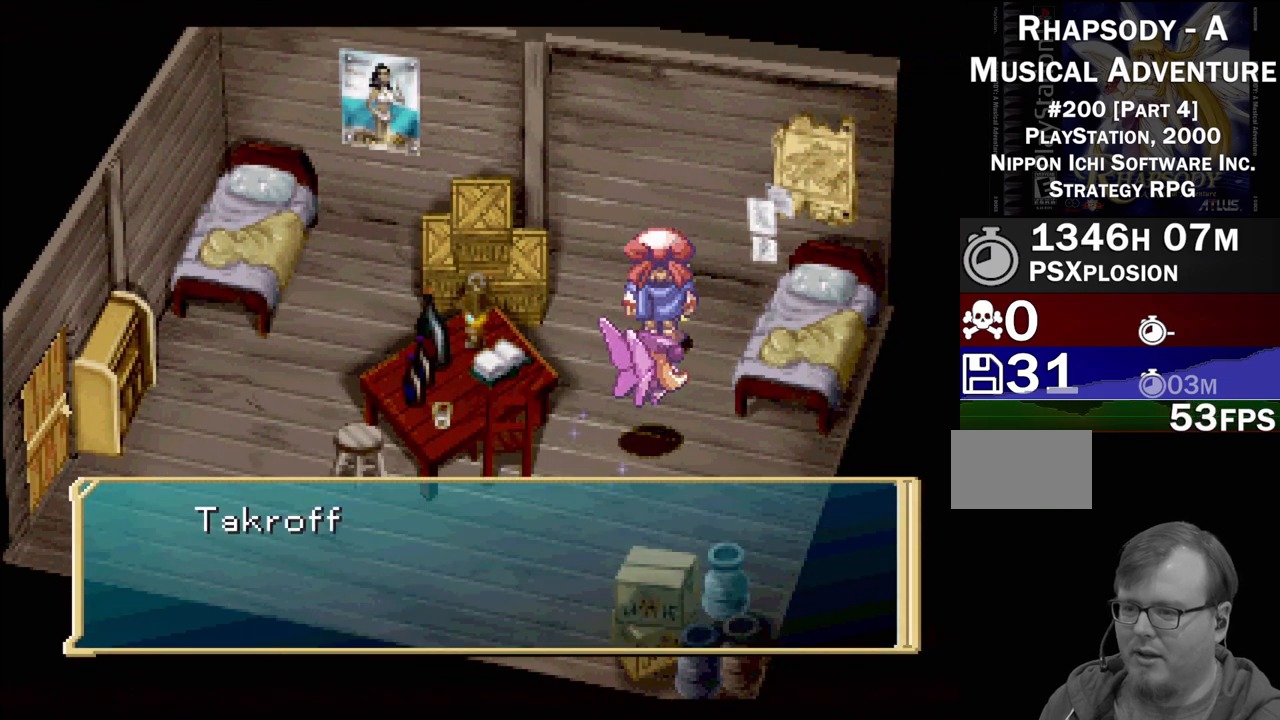
{"buttons": [], "events": []}
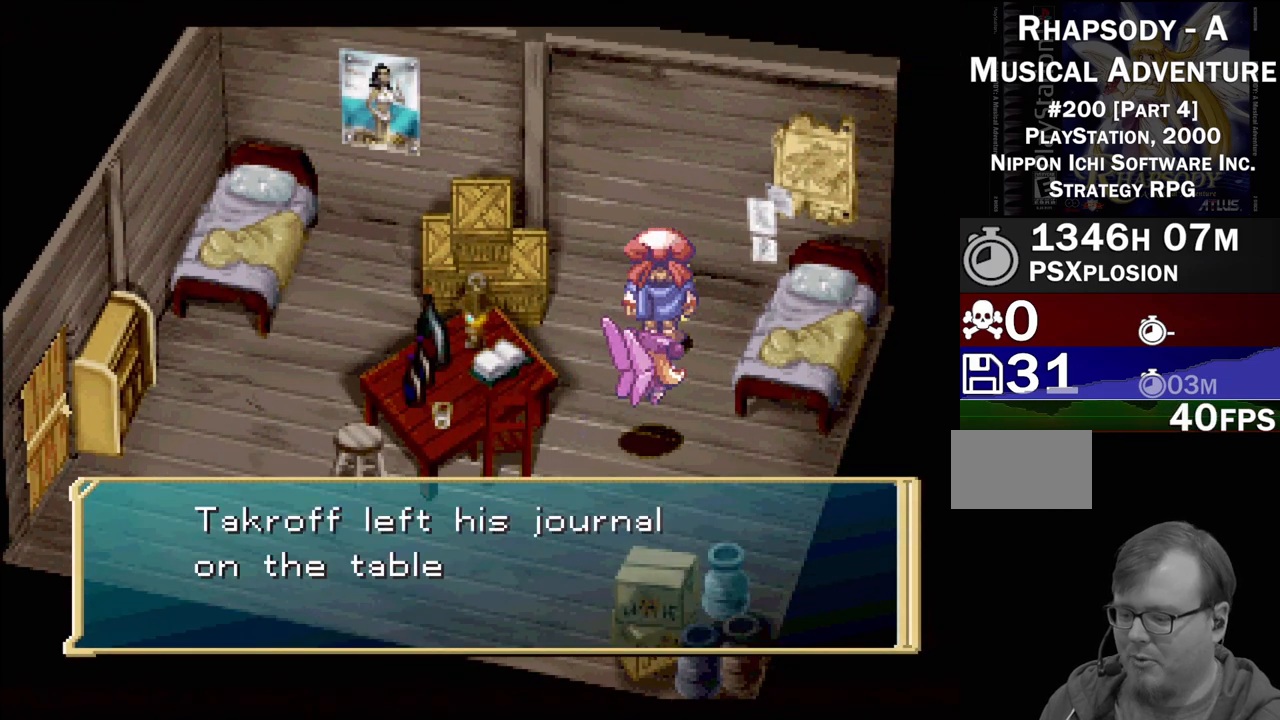
{"buttons": [], "events": []}
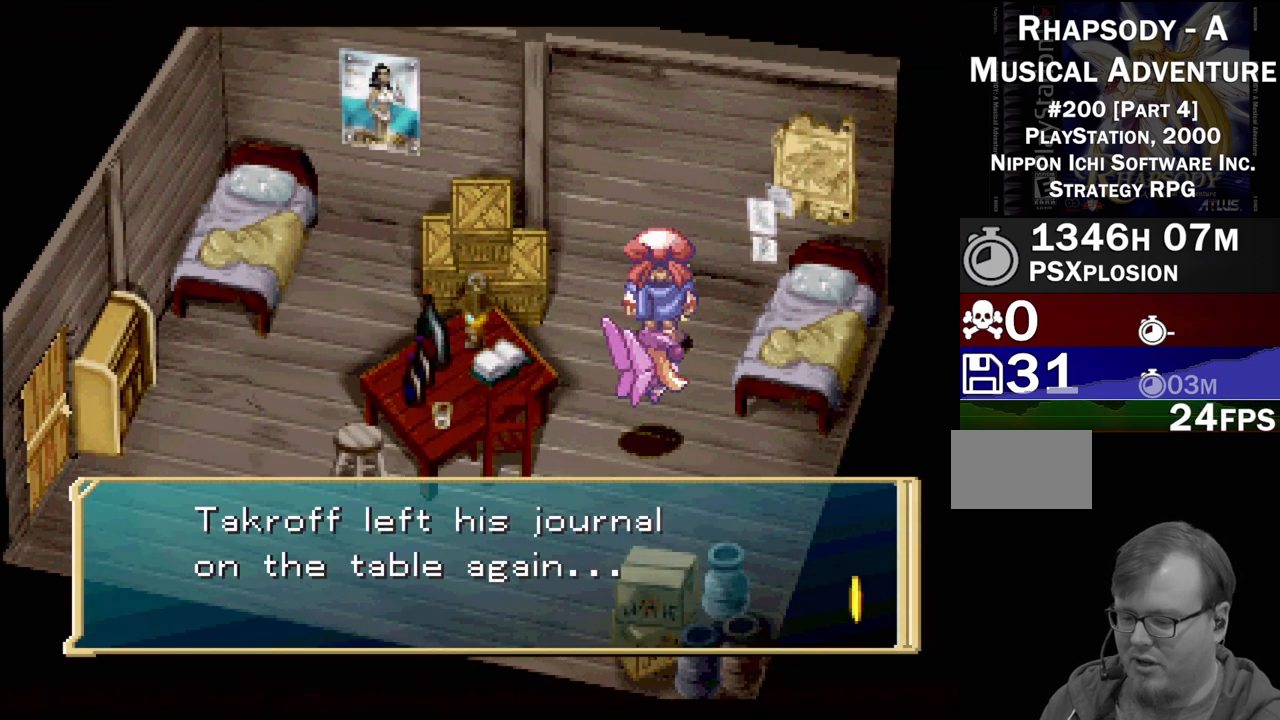
{"buttons": [], "events": []}
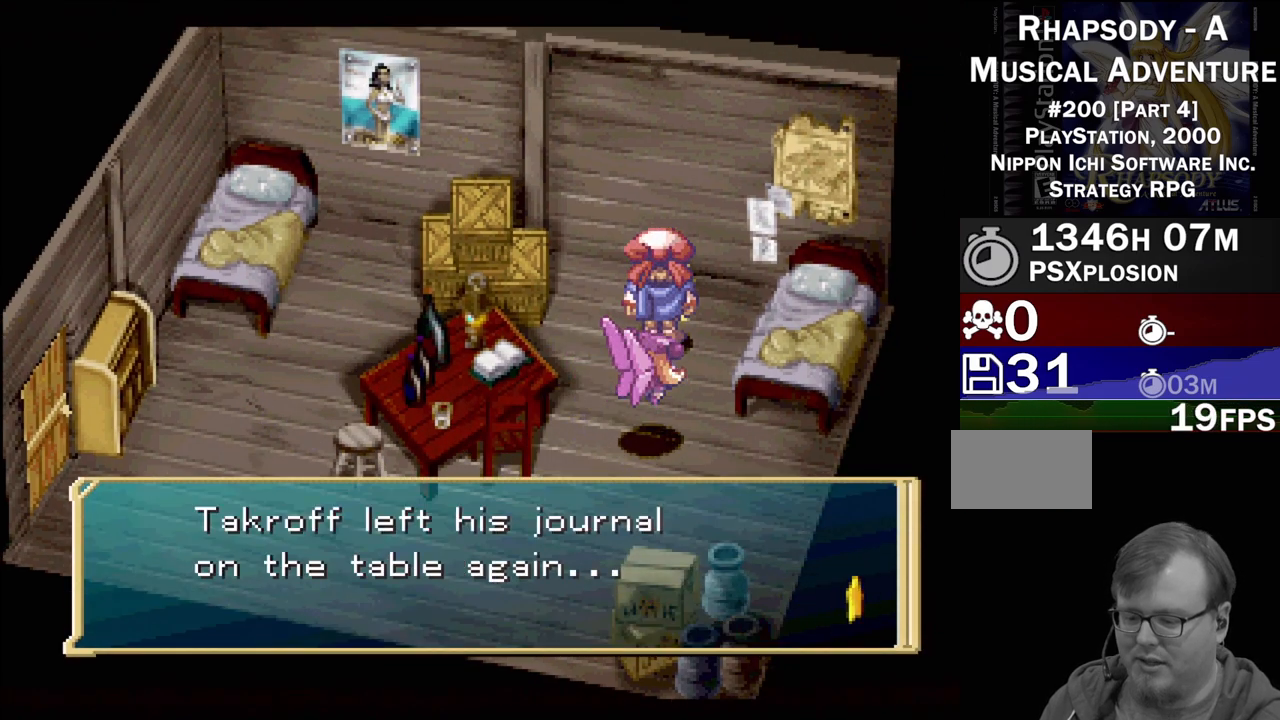
{"buttons": [], "events": []}
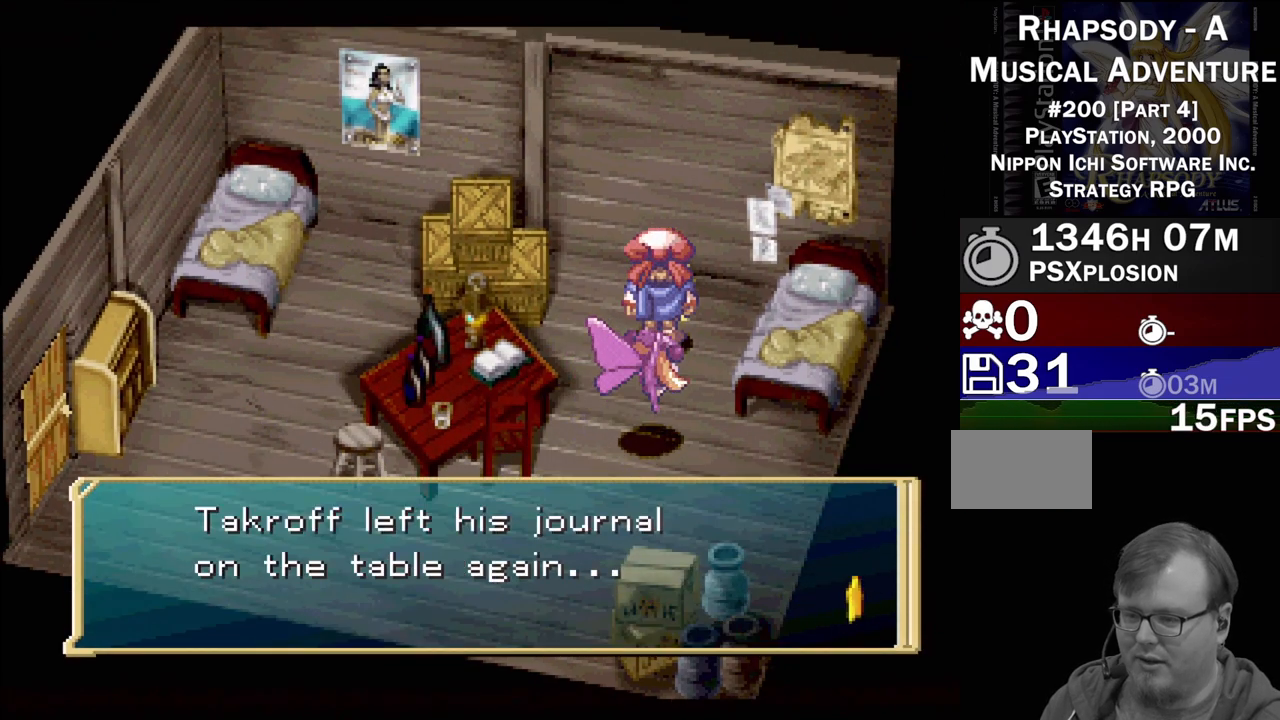
{"buttons": [], "events": []}